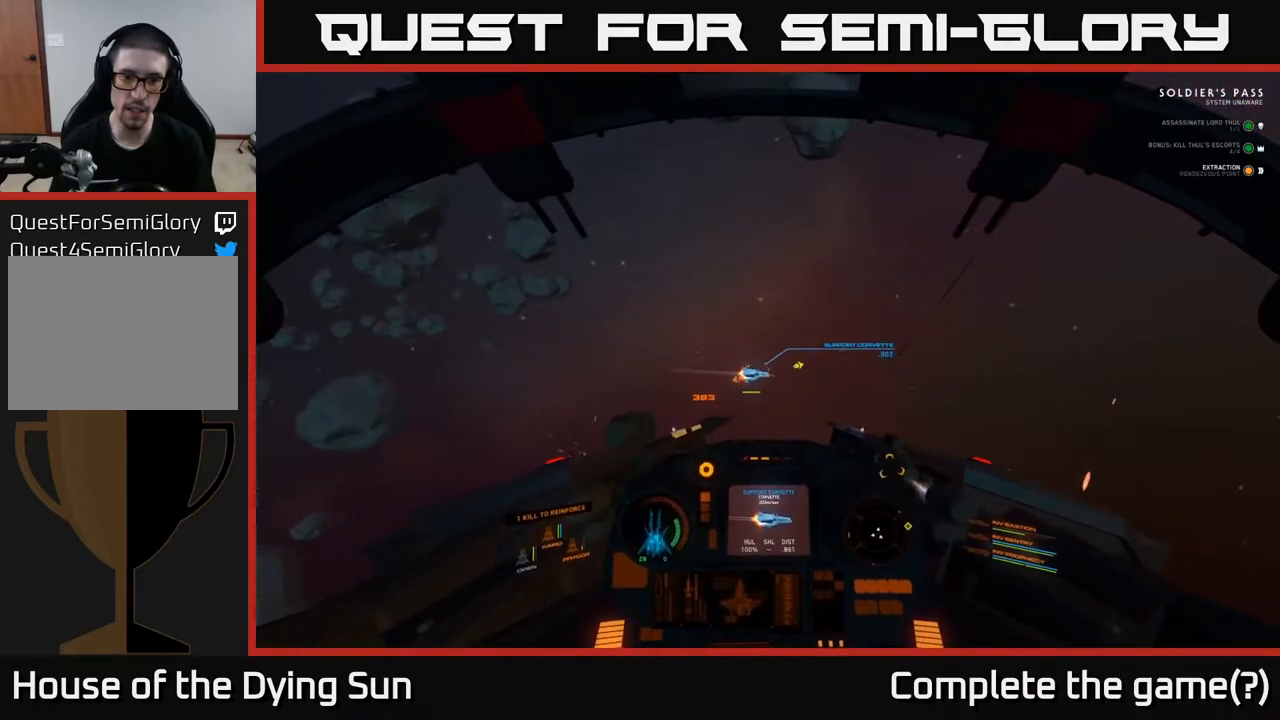
Gameplay with a controller (Xbox layout); each line is a JSON object with the inputs held at the frame after it. "events" lists button and stick changes between this image and that frame as [ms after this image, input, new state], when the widget could be followed in between.
{"buttons": ["L2", "R2"], "left_stick": "center", "right_stick": "right", "events": [[50, "right_stick", "center"], [100, "R2", "down"], [167, "R2", "up"], [217, "right_stick", "right"], [433, "R2", "down"]]}
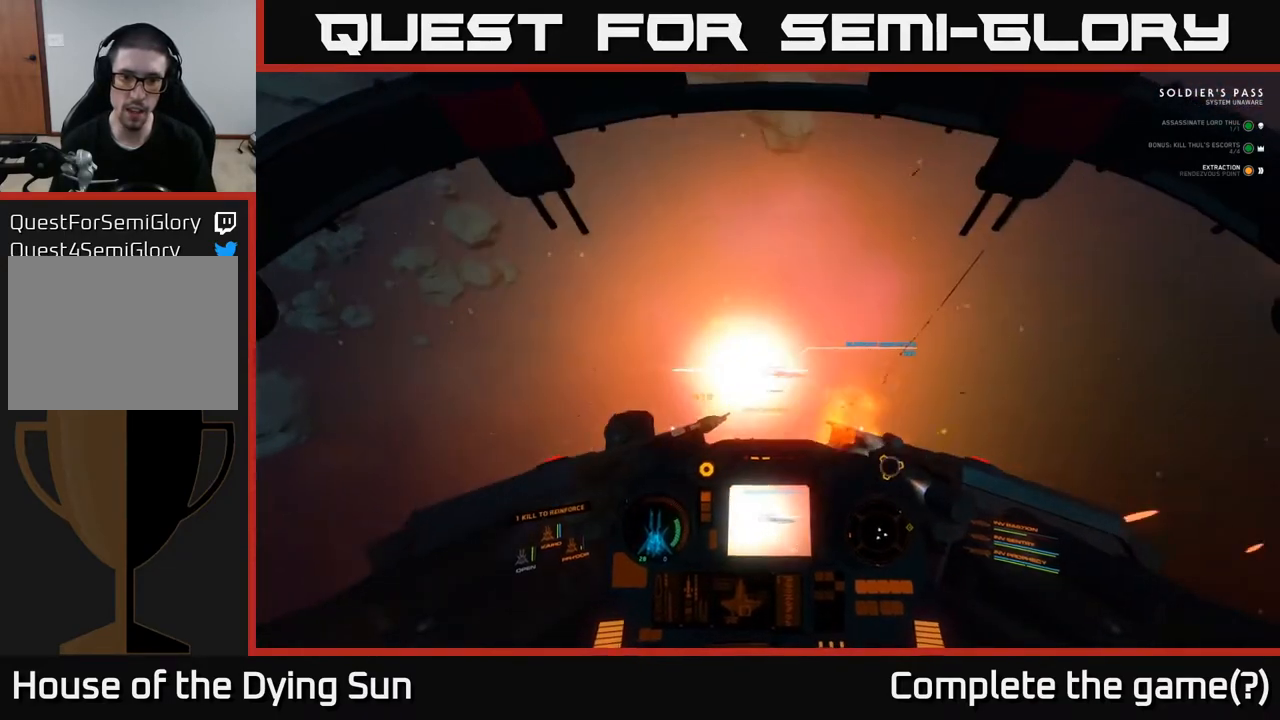
{"buttons": ["L2"], "left_stick": "center", "right_stick": "right", "events": [[33, "R2", "up"], [167, "L2", "up"], [250, "L2", "down"]]}
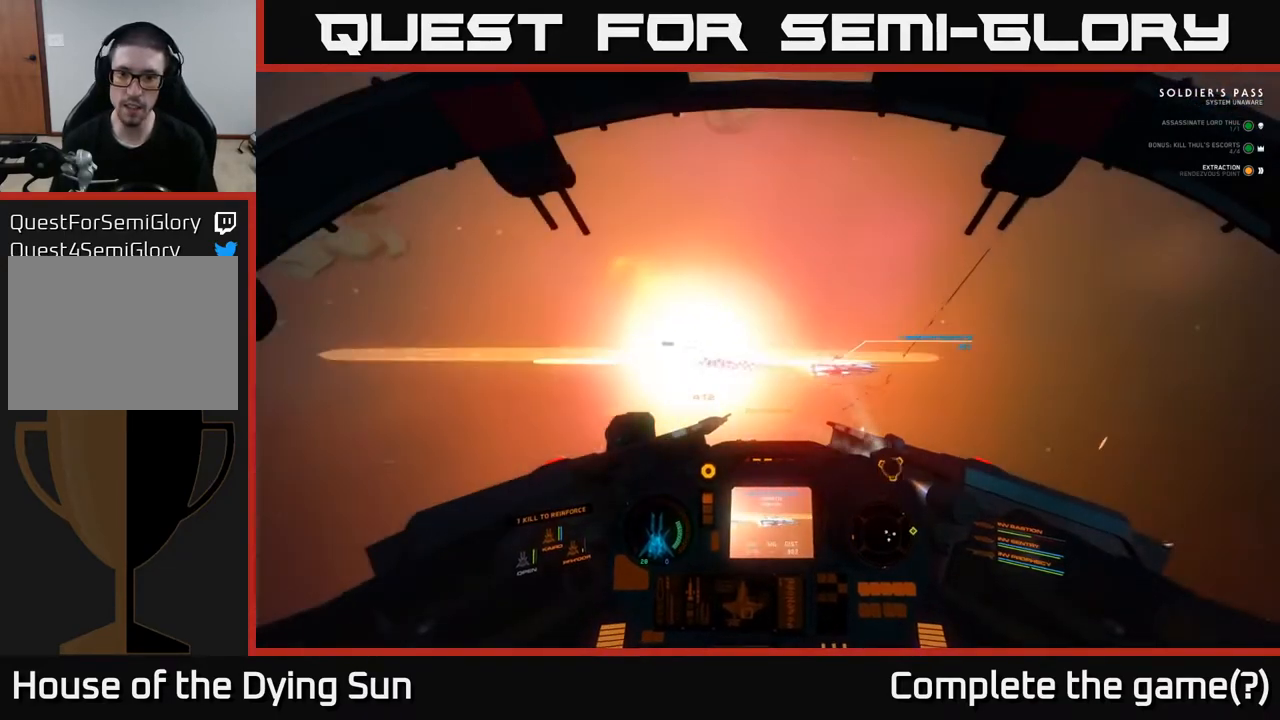
{"buttons": ["L1", "R3"], "left_stick": "center", "right_stick": "right", "events": [[183, "L2", "up"], [183, "R3", "down"], [233, "L1", "down"]]}
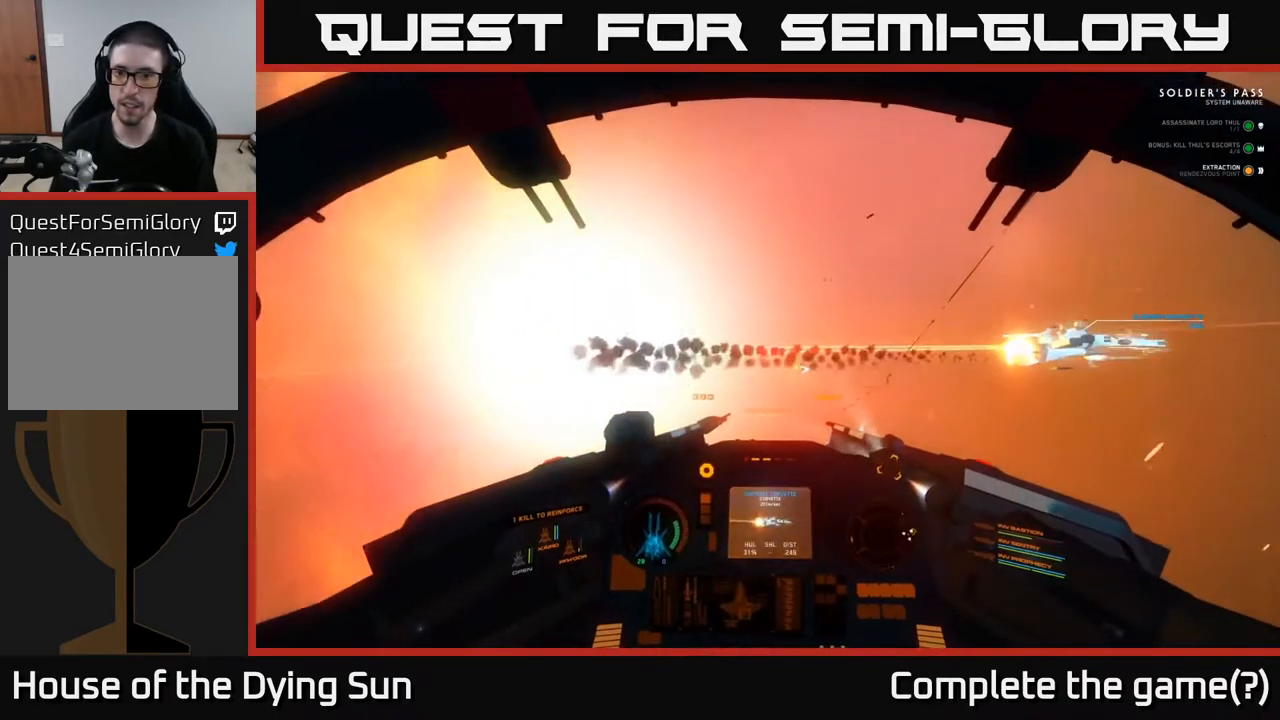
{"buttons": ["L1", "R3"], "left_stick": "center", "right_stick": "right", "events": []}
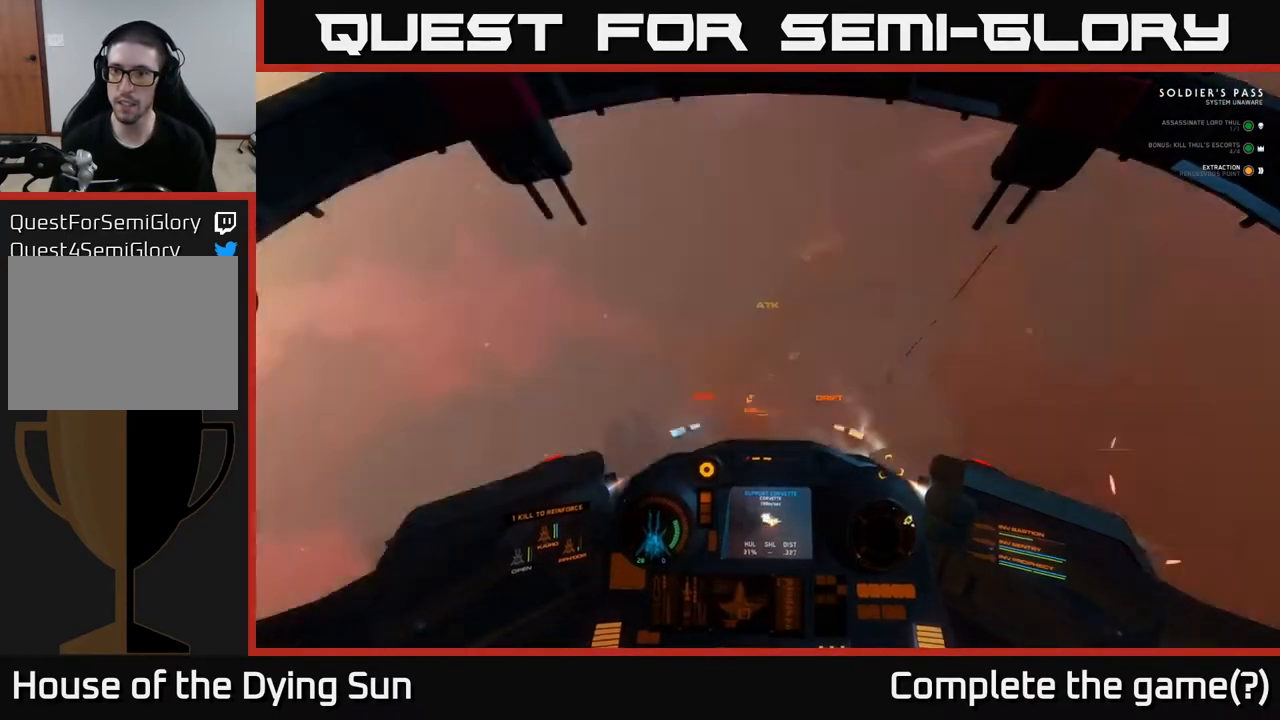
{"buttons": ["L1", "R3"], "left_stick": "center", "right_stick": "up-right", "events": [[50, "right_stick", "up-right"]]}
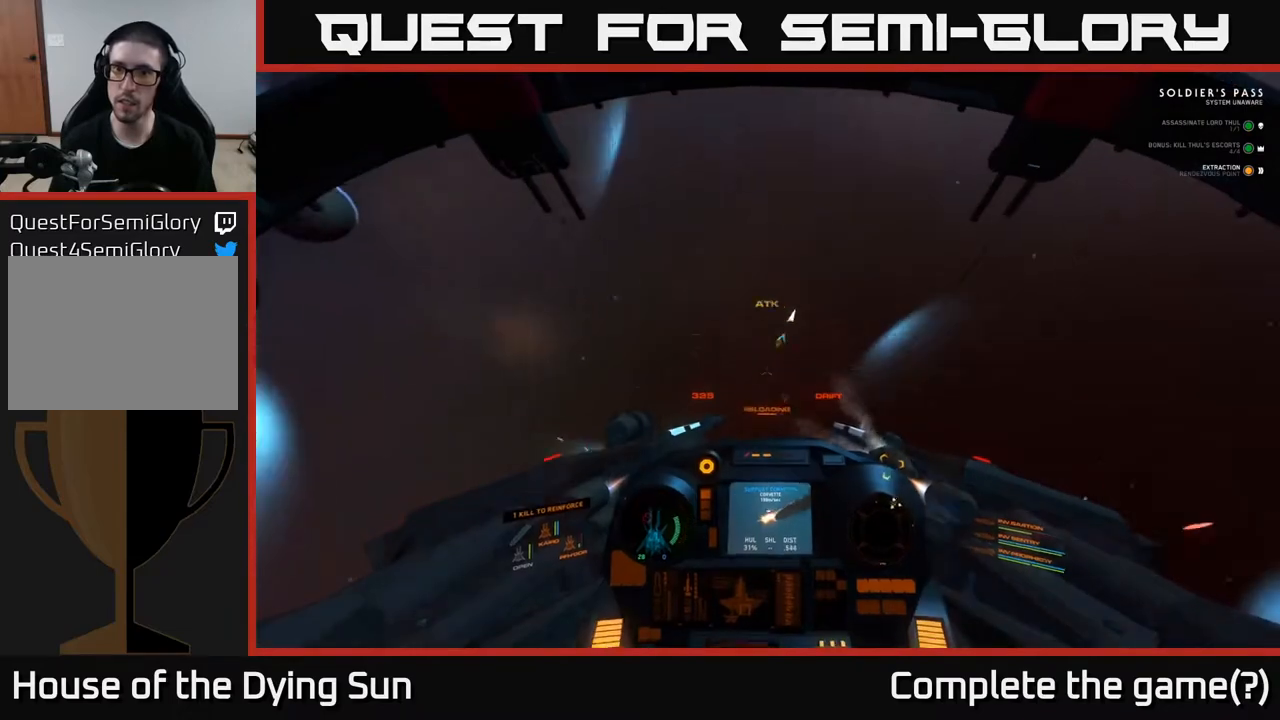
{"buttons": ["L1"], "left_stick": "center", "right_stick": "up", "events": [[133, "R3", "up"], [200, "right_stick", "up"]]}
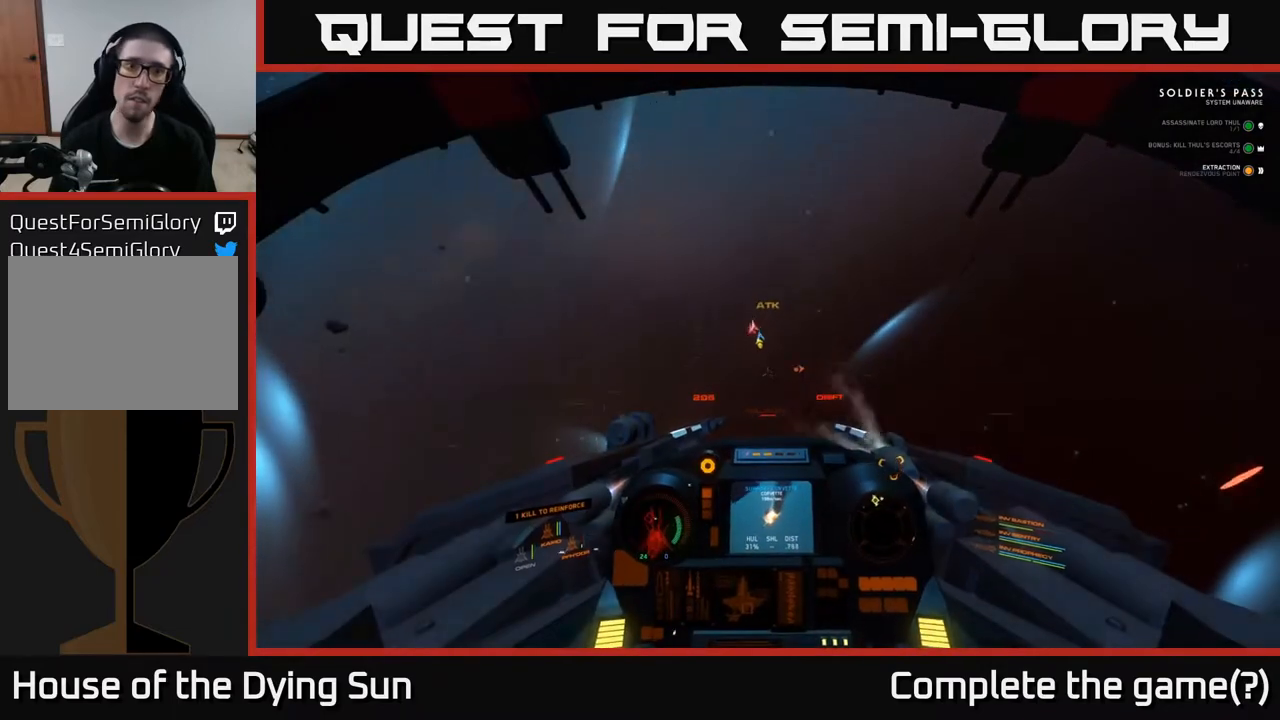
{"buttons": ["L1"], "left_stick": "center", "right_stick": "up", "events": []}
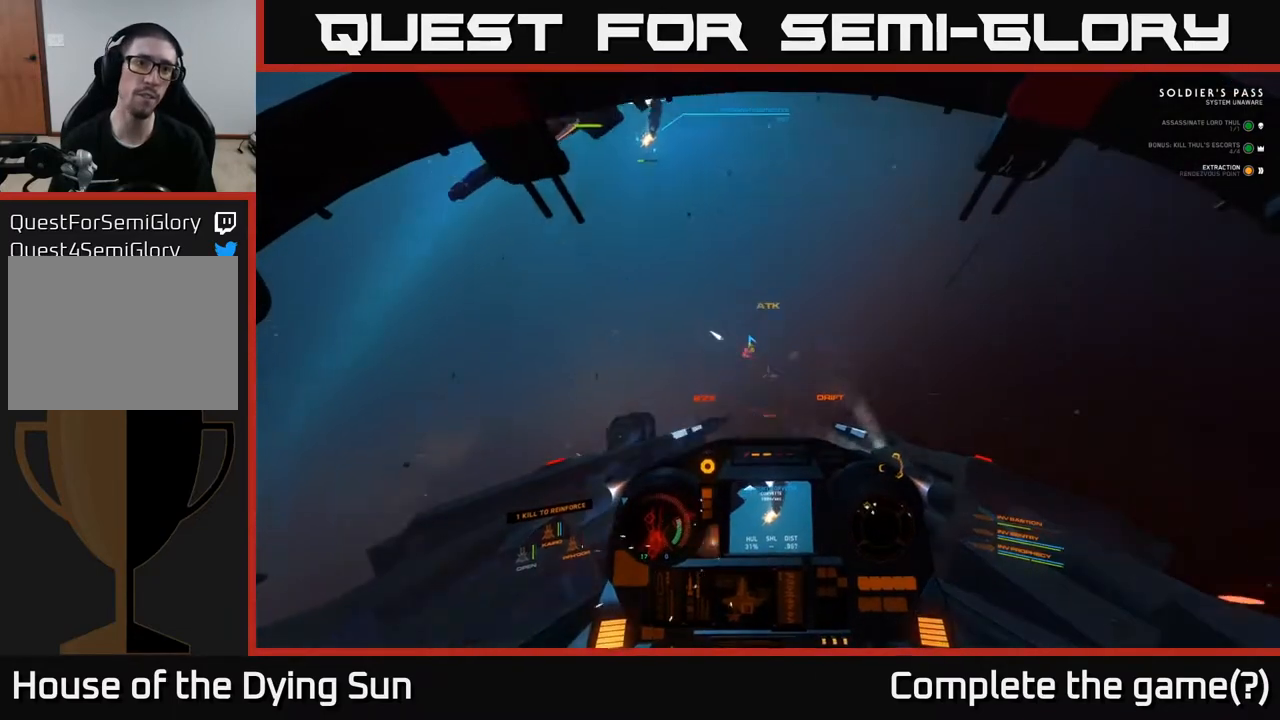
{"buttons": ["L2"], "left_stick": "center", "right_stick": "center", "events": [[150, "L1", "up"], [217, "L2", "down"], [450, "right_stick", "center"]]}
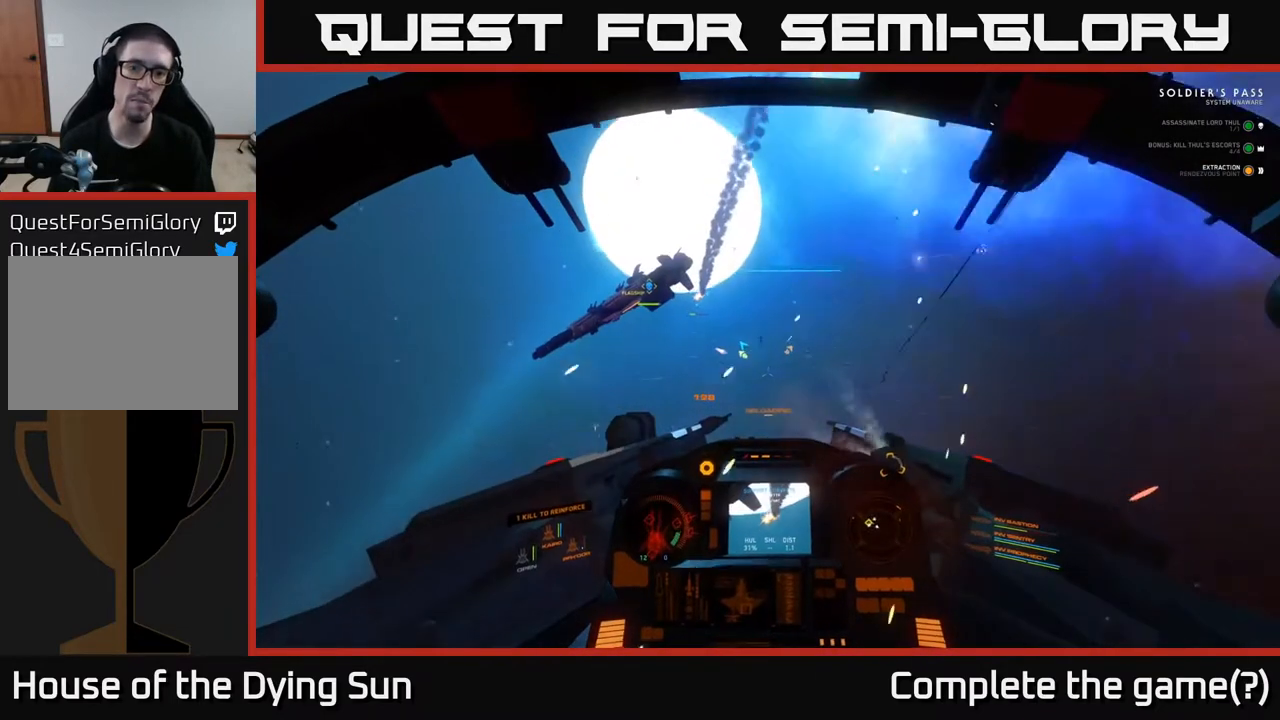
{"buttons": ["L2"], "left_stick": "center", "right_stick": "center", "events": [[133, "right_stick", "up"], [300, "right_stick", "center"], [383, "R1", "down"], [500, "R1", "up"]]}
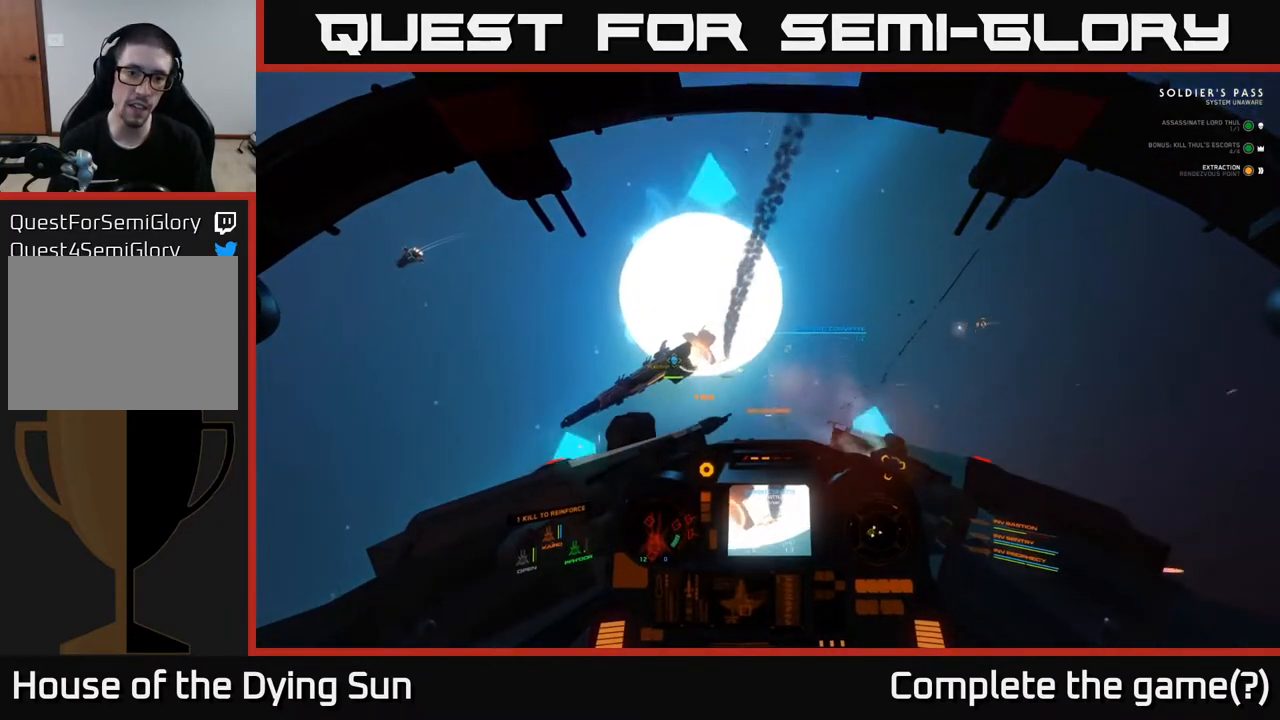
{"buttons": ["L2"], "left_stick": "center", "right_stick": "center", "events": [[100, "right_stick", "left"], [200, "right_stick", "up-left"], [317, "right_stick", "center"]]}
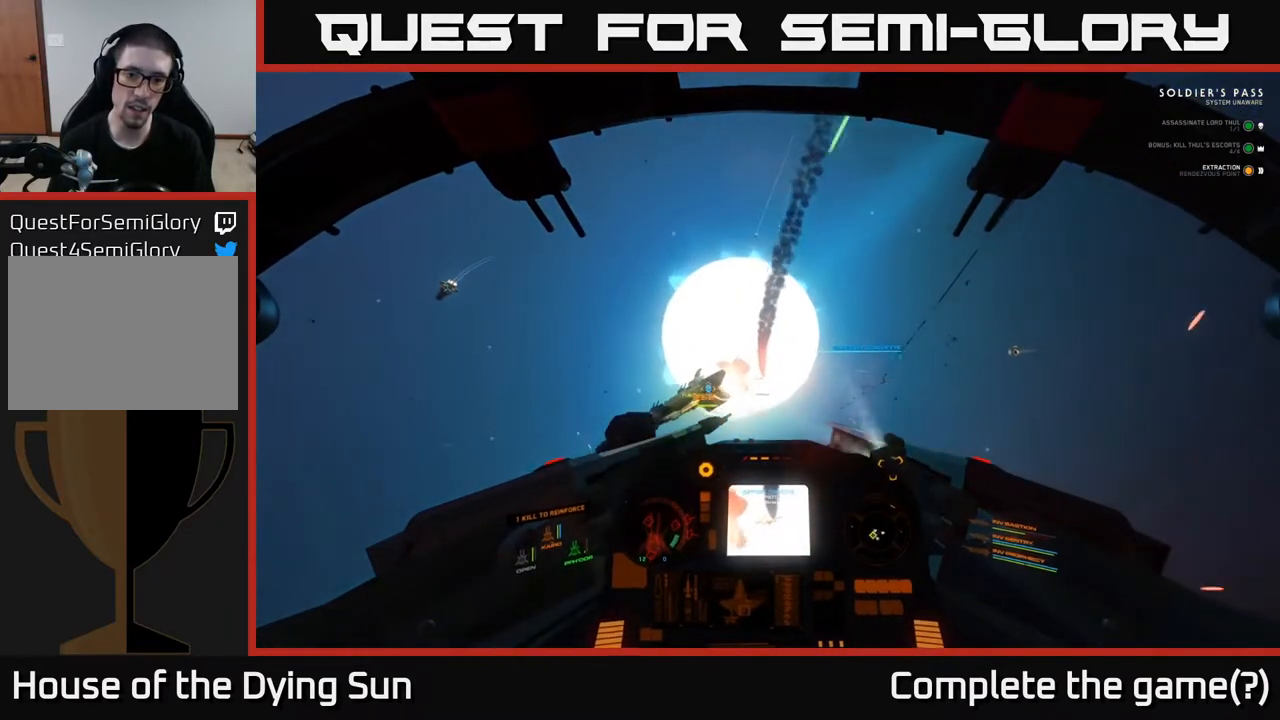
{"buttons": ["L2"], "left_stick": "center", "right_stick": "center", "events": [[167, "right_stick", "right"], [217, "R2", "down"], [333, "R2", "up"], [333, "right_stick", "center"]]}
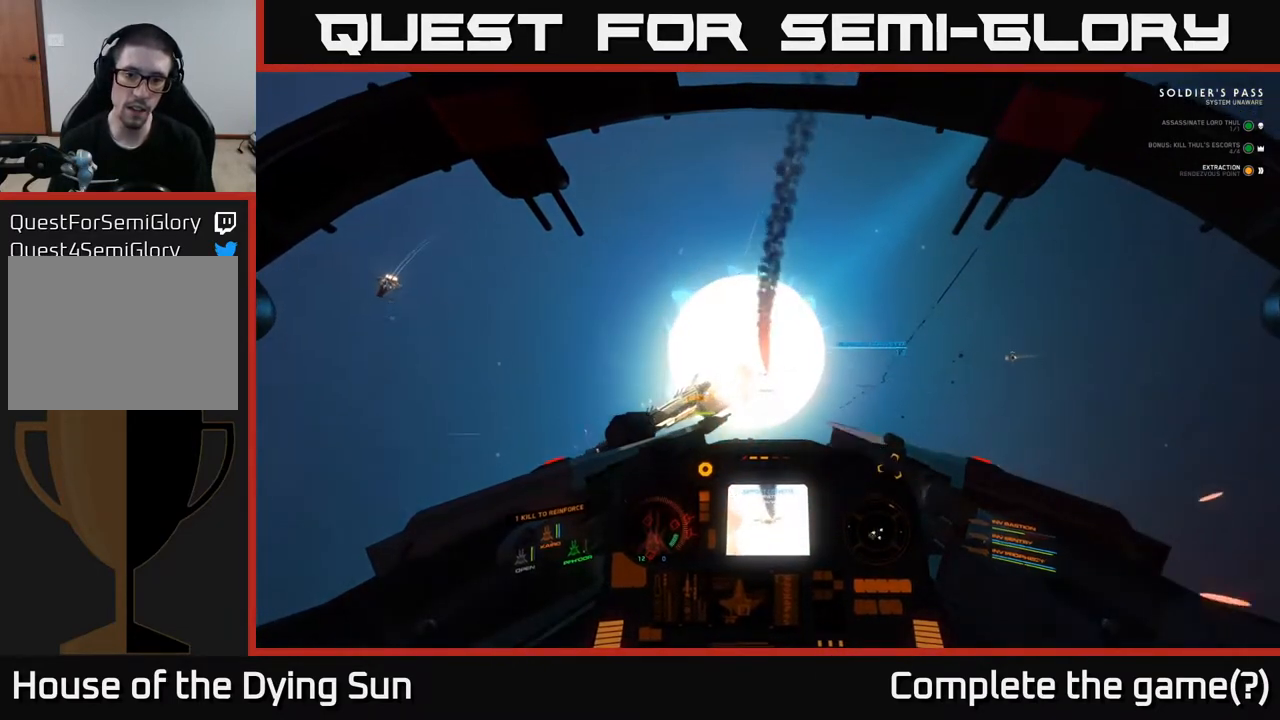
{"buttons": ["L2"], "left_stick": "center", "right_stick": "up-left", "events": [[33, "right_stick", "up-right"], [217, "right_stick", "center"], [333, "right_stick", "up"], [400, "right_stick", "up-left"]]}
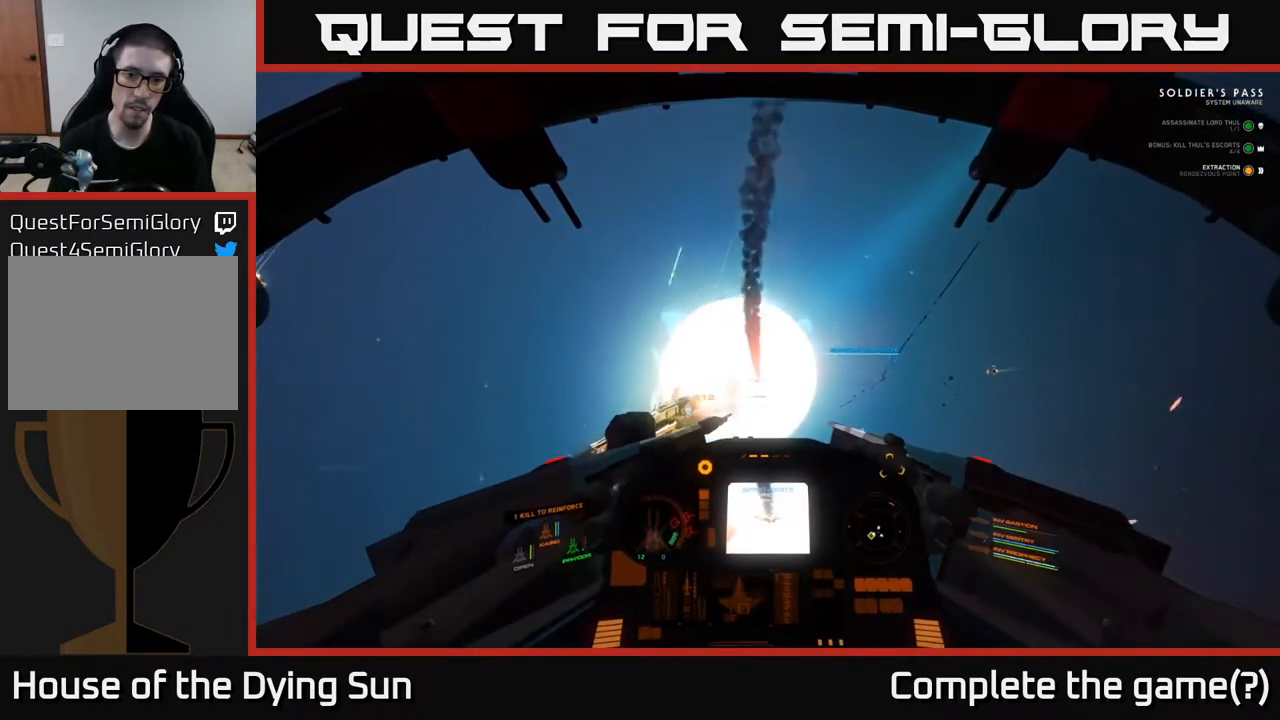
{"buttons": ["L2"], "left_stick": "center", "right_stick": "right", "events": [[33, "right_stick", "center"], [167, "right_stick", "up"], [300, "right_stick", "center"], [350, "R2", "down"], [433, "R2", "up"], [433, "right_stick", "right"]]}
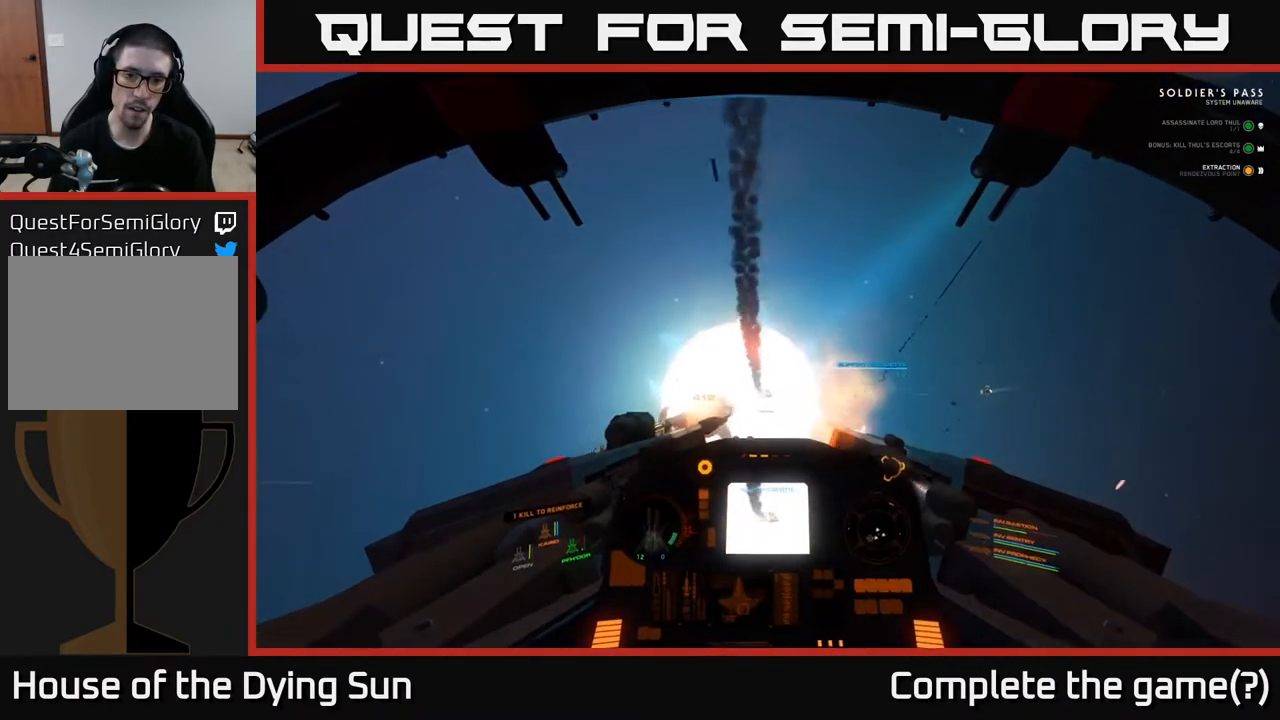
{"buttons": ["L2"], "left_stick": "center", "right_stick": "center", "events": [[83, "right_stick", "center"], [200, "right_stick", "right"], [467, "right_stick", "center"]]}
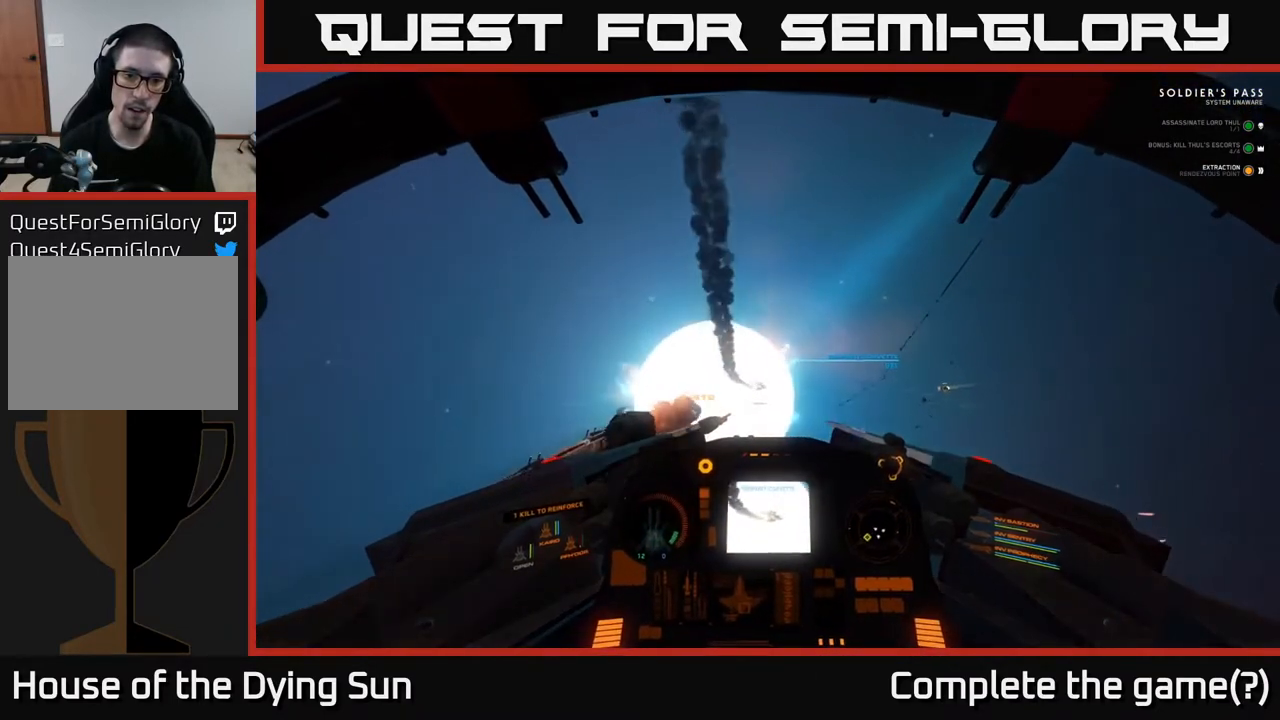
{"buttons": ["L2"], "left_stick": "center", "right_stick": "right", "events": [[317, "right_stick", "right"]]}
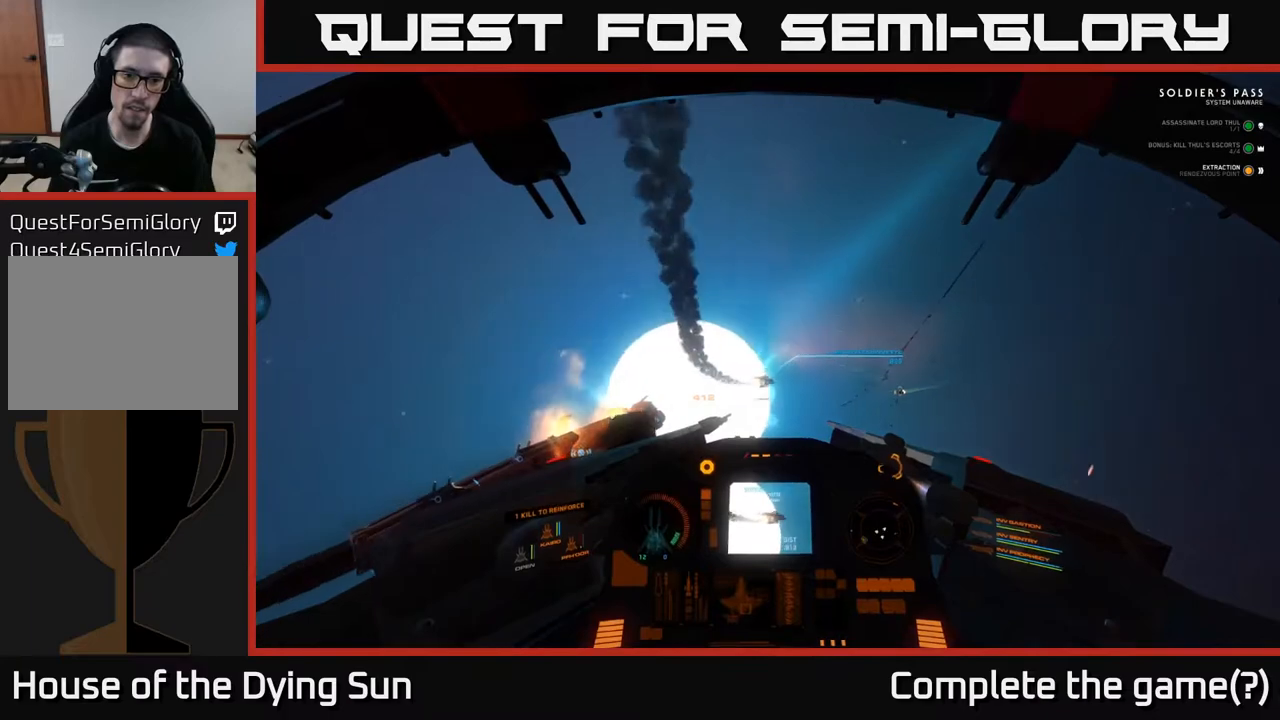
{"buttons": ["L2"], "left_stick": "center", "right_stick": "down-right", "events": [[400, "right_stick", "down-right"]]}
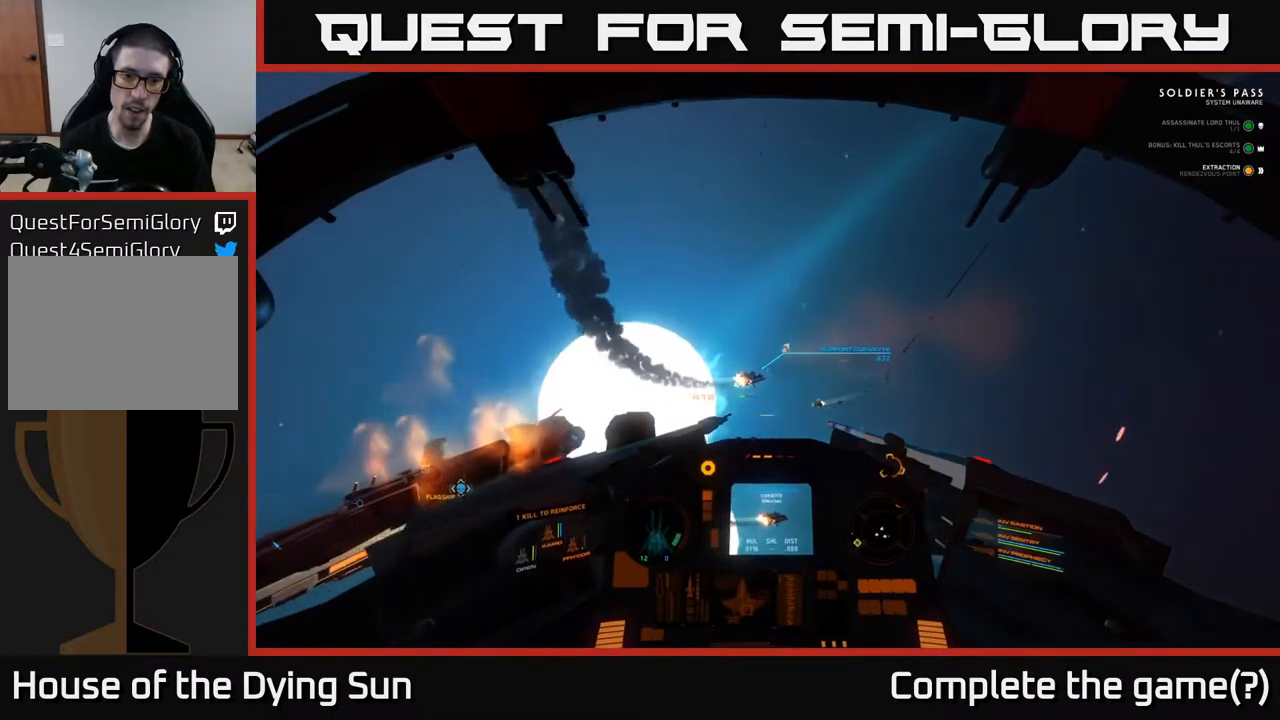
{"buttons": ["L2"], "left_stick": "center", "right_stick": "right", "events": [[67, "right_stick", "up-right"], [83, "R2", "down"], [167, "right_stick", "right"], [200, "R2", "up"]]}
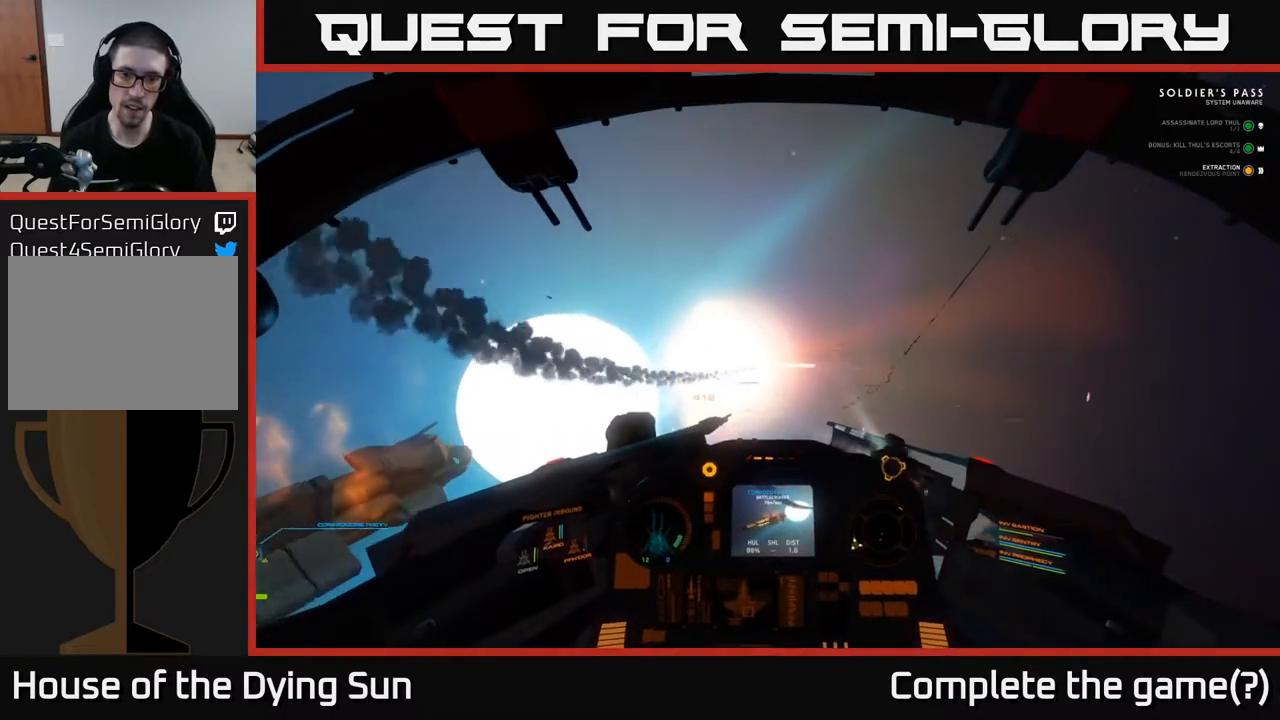
{"buttons": ["L2", "L3"], "left_stick": "right", "right_stick": "left", "events": [[17, "right_stick", "center"], [283, "right_stick", "down-left"], [300, "L3", "down"], [433, "left_stick", "right"], [483, "right_stick", "left"]]}
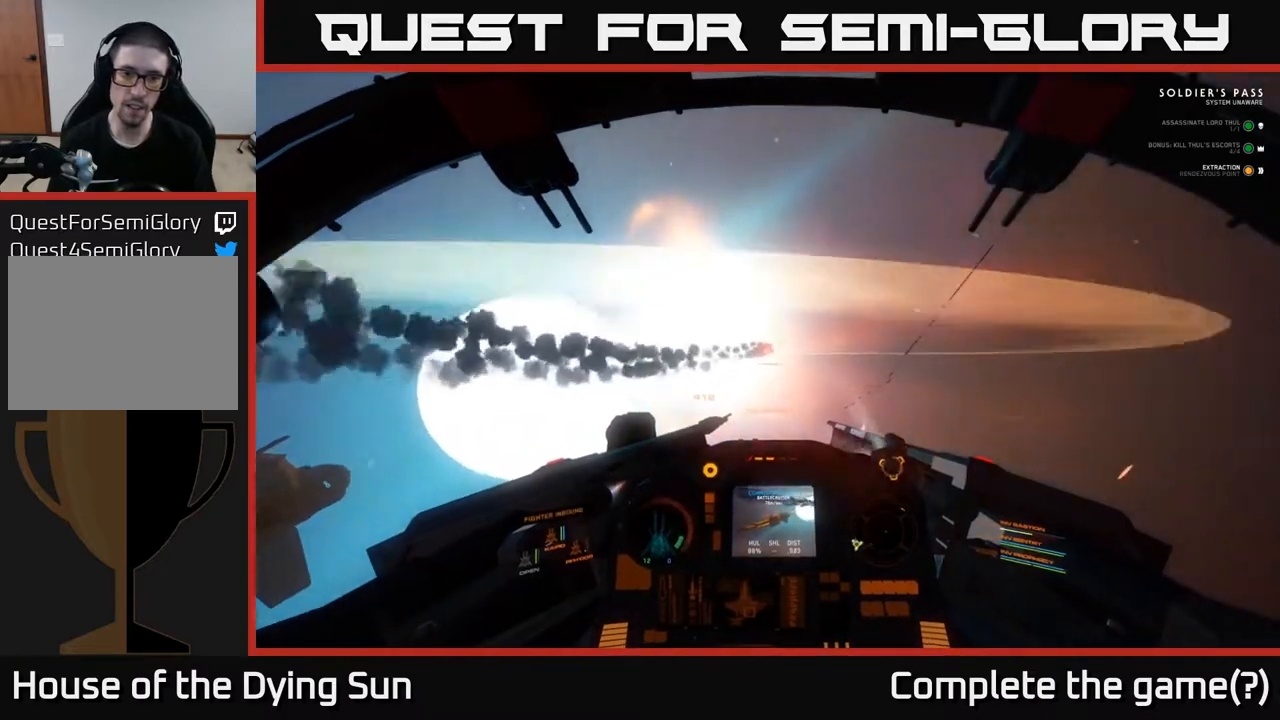
{"buttons": ["L2"], "left_stick": "center", "right_stick": "up", "events": [[50, "left_stick", "center"], [133, "left_stick", "right"], [167, "right_stick", "down"], [233, "L3", "up"], [367, "left_stick", "center"], [433, "right_stick", "left"], [500, "right_stick", "up"]]}
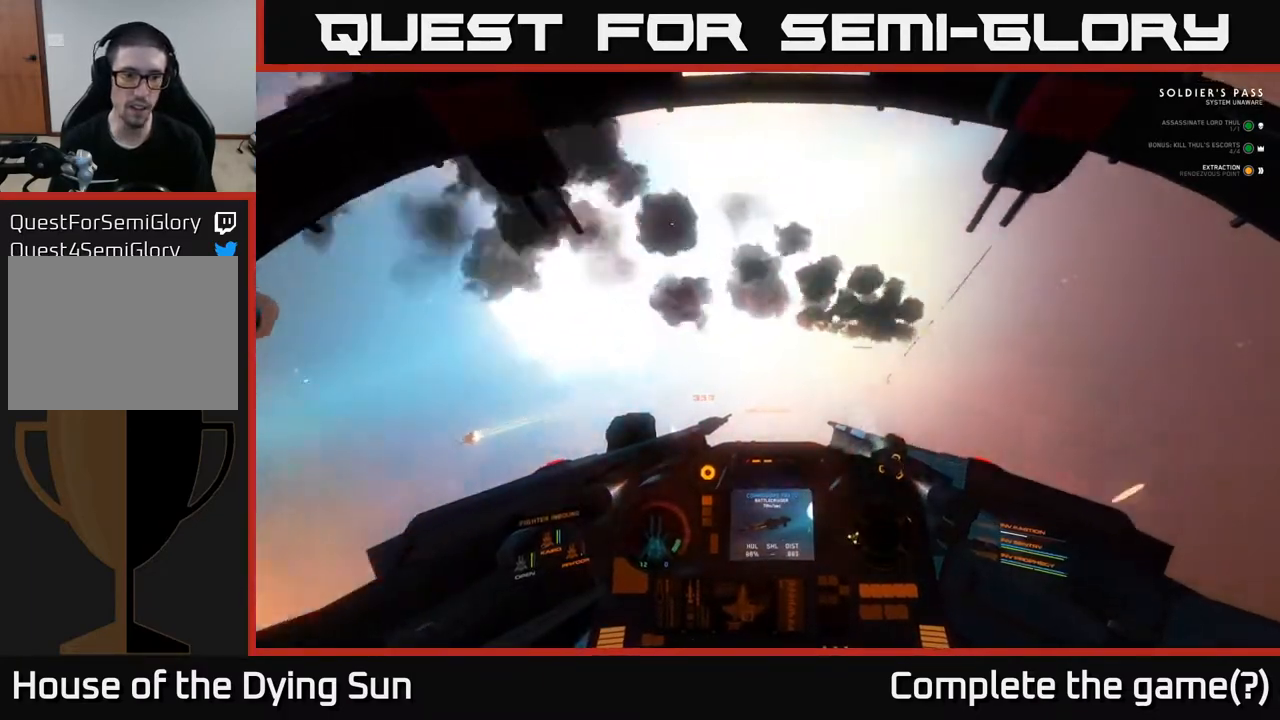
{"buttons": ["L2"], "left_stick": "center", "right_stick": "up-left", "events": [[33, "right_stick", "center"], [433, "right_stick", "up-left"]]}
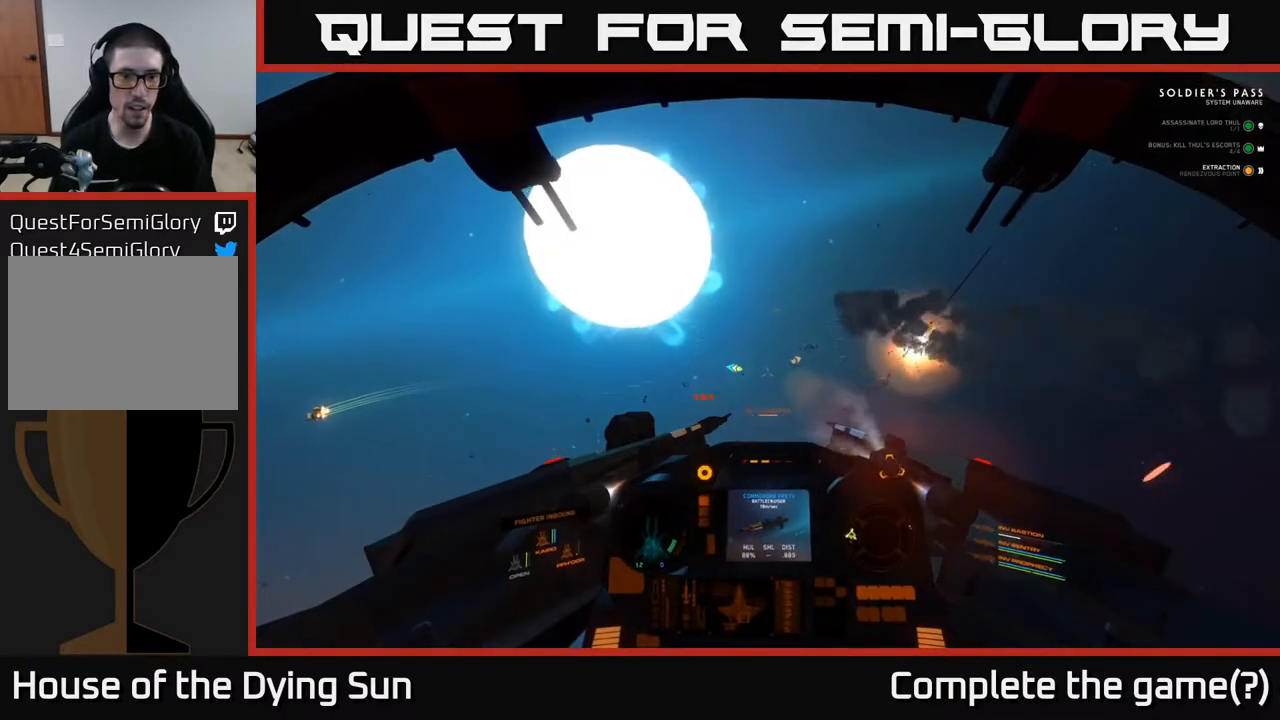
{"buttons": ["L2"], "left_stick": "center", "right_stick": "left", "events": [[250, "L2", "up"], [333, "L2", "down"], [417, "right_stick", "left"]]}
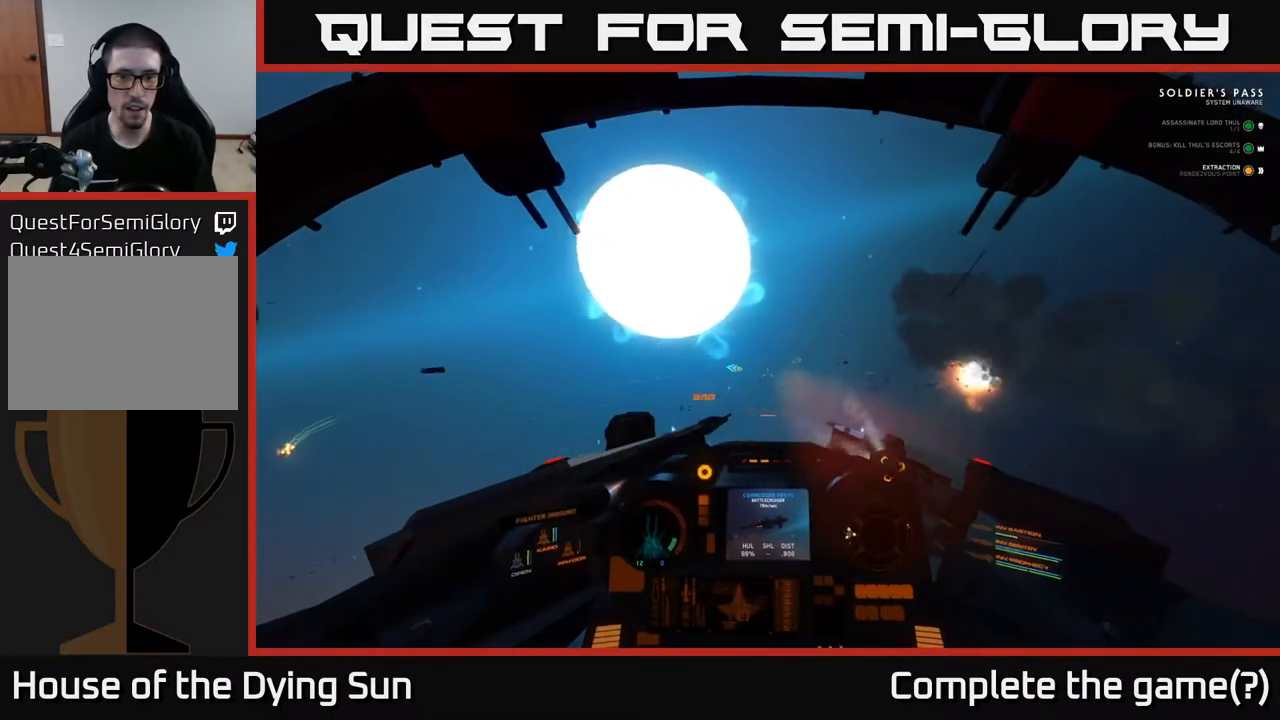
{"buttons": ["L1"], "left_stick": "center", "right_stick": "left", "events": [[417, "L2", "up"], [483, "L1", "down"]]}
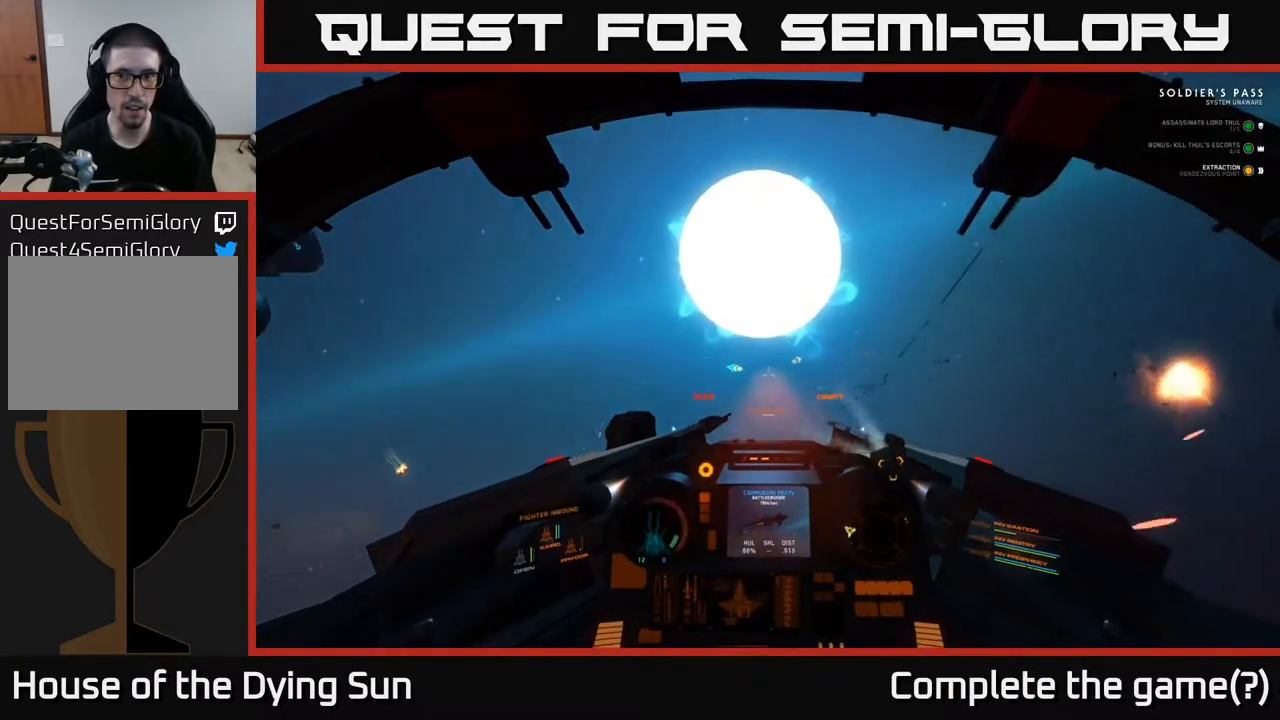
{"buttons": ["L1"], "left_stick": "center", "right_stick": "left", "events": []}
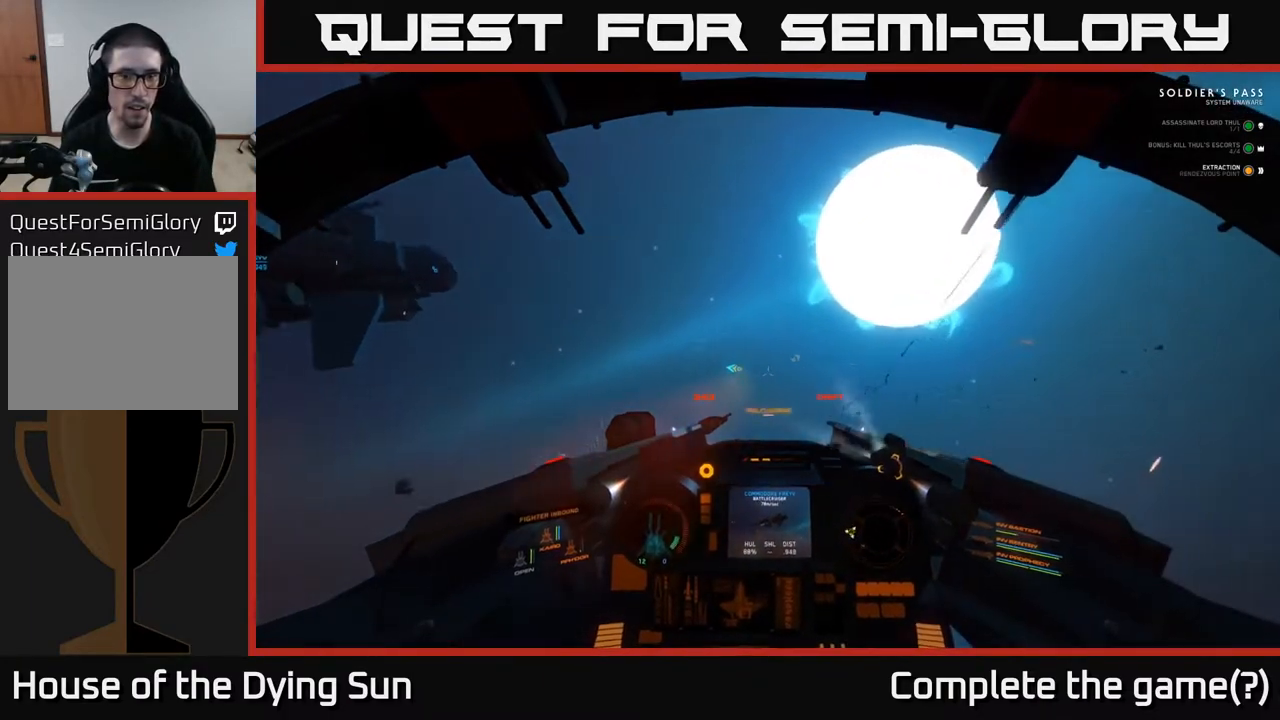
{"buttons": ["L1"], "left_stick": "center", "right_stick": "left", "events": []}
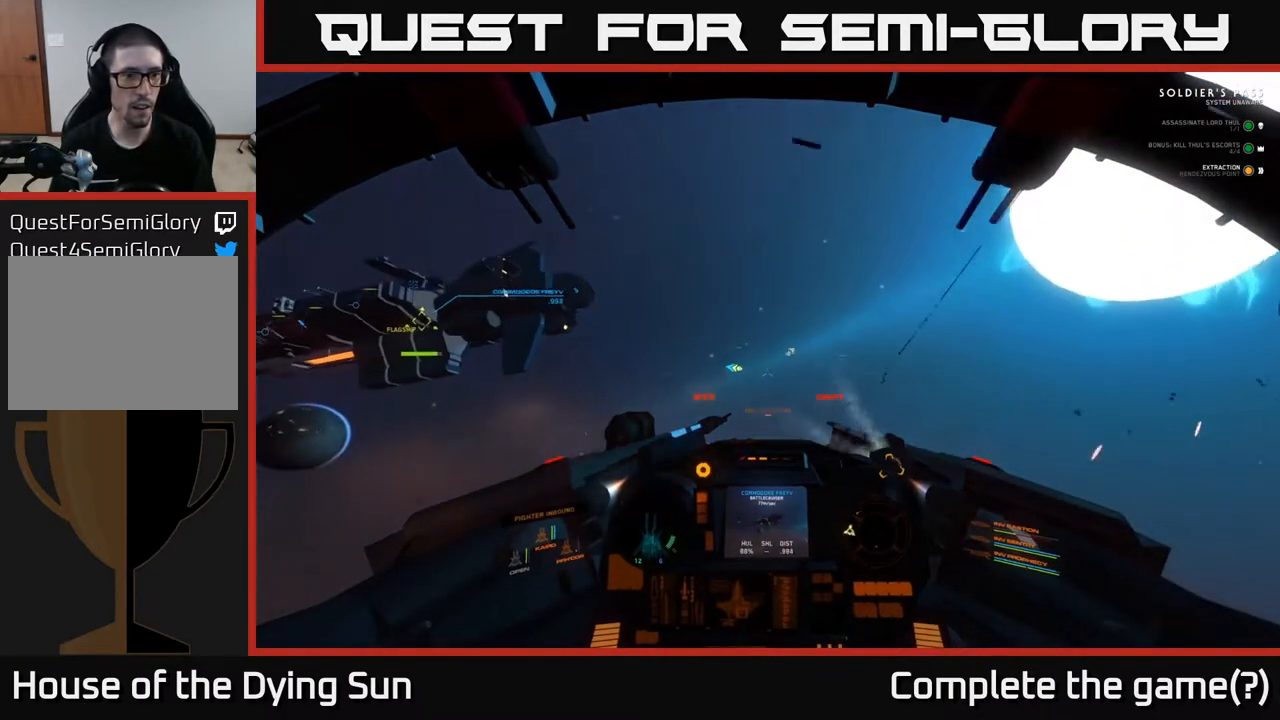
{"buttons": ["L1"], "left_stick": "center", "right_stick": "left", "events": []}
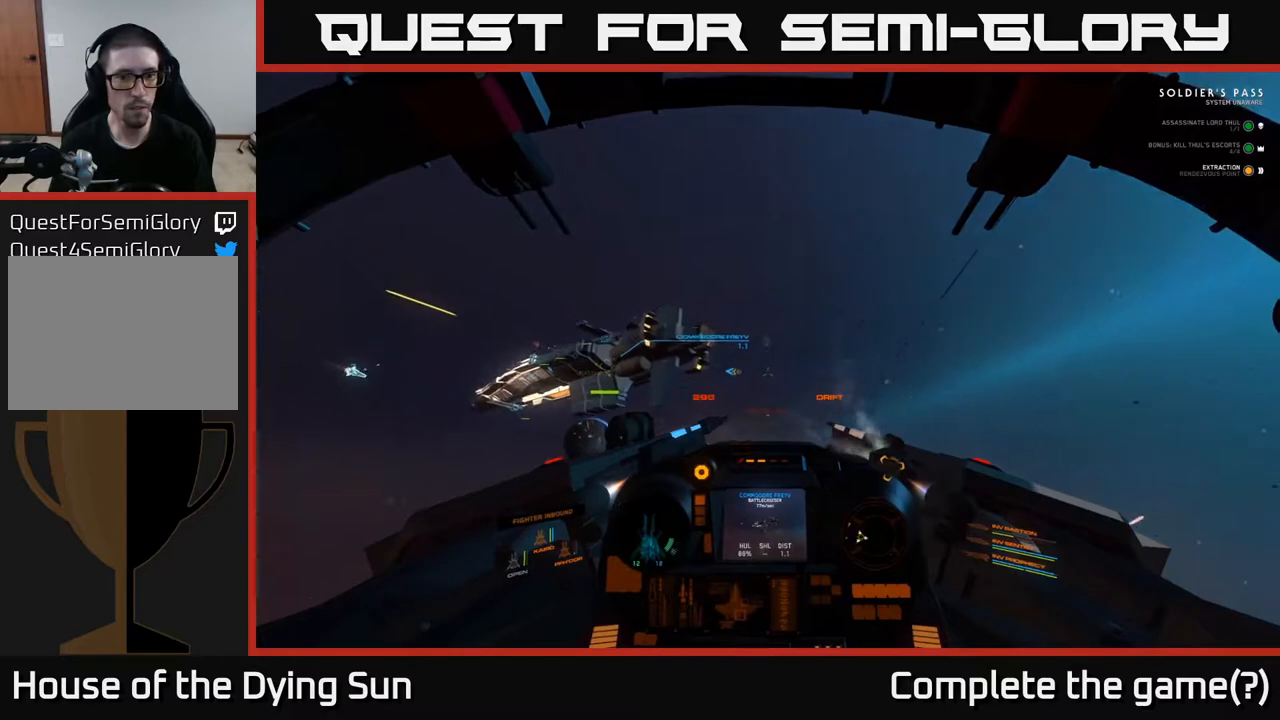
{"buttons": ["L2"], "left_stick": "center", "right_stick": "down-left", "events": [[117, "L1", "up"], [133, "right_stick", "center"], [200, "R1", "down"], [283, "R1", "up"], [400, "L2", "down"], [467, "right_stick", "down-left"]]}
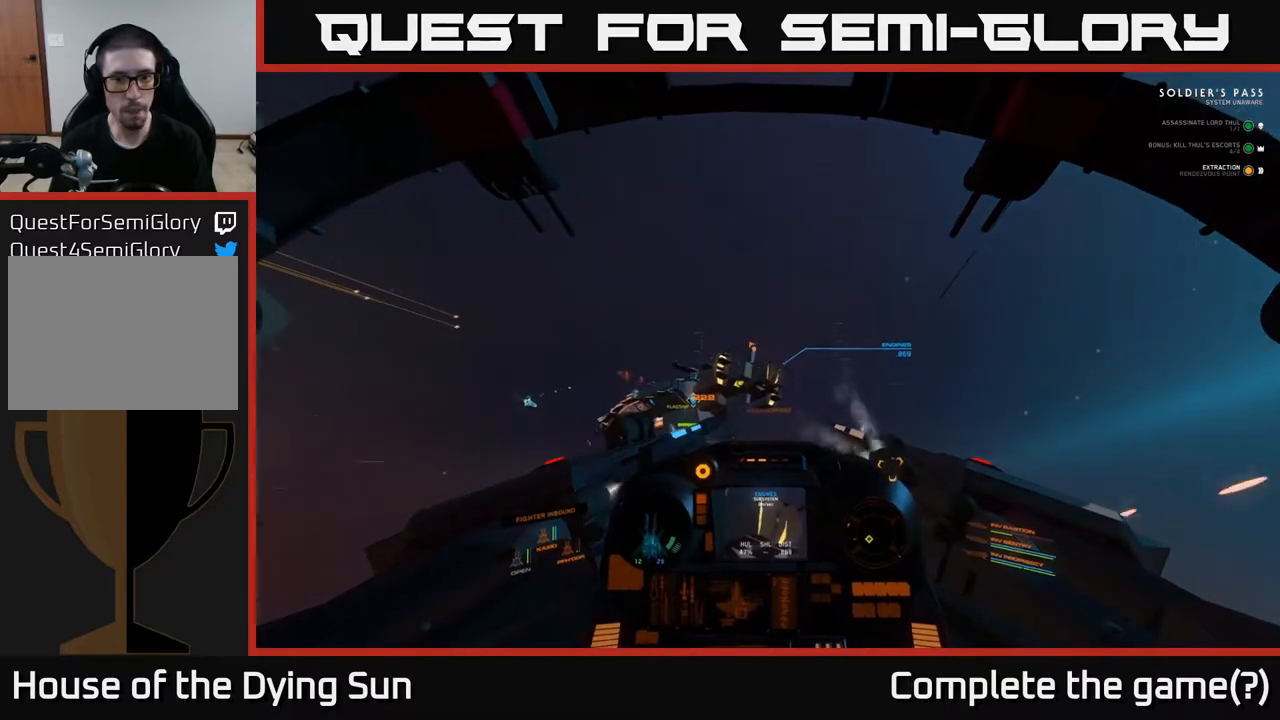
{"buttons": ["L2", "R2"], "left_stick": "center", "right_stick": "center", "events": [[83, "right_stick", "center"], [117, "R2", "down"], [200, "R2", "up"], [250, "L2", "up"], [267, "right_stick", "down-right"], [350, "right_stick", "center"], [433, "R2", "down"], [500, "L2", "down"]]}
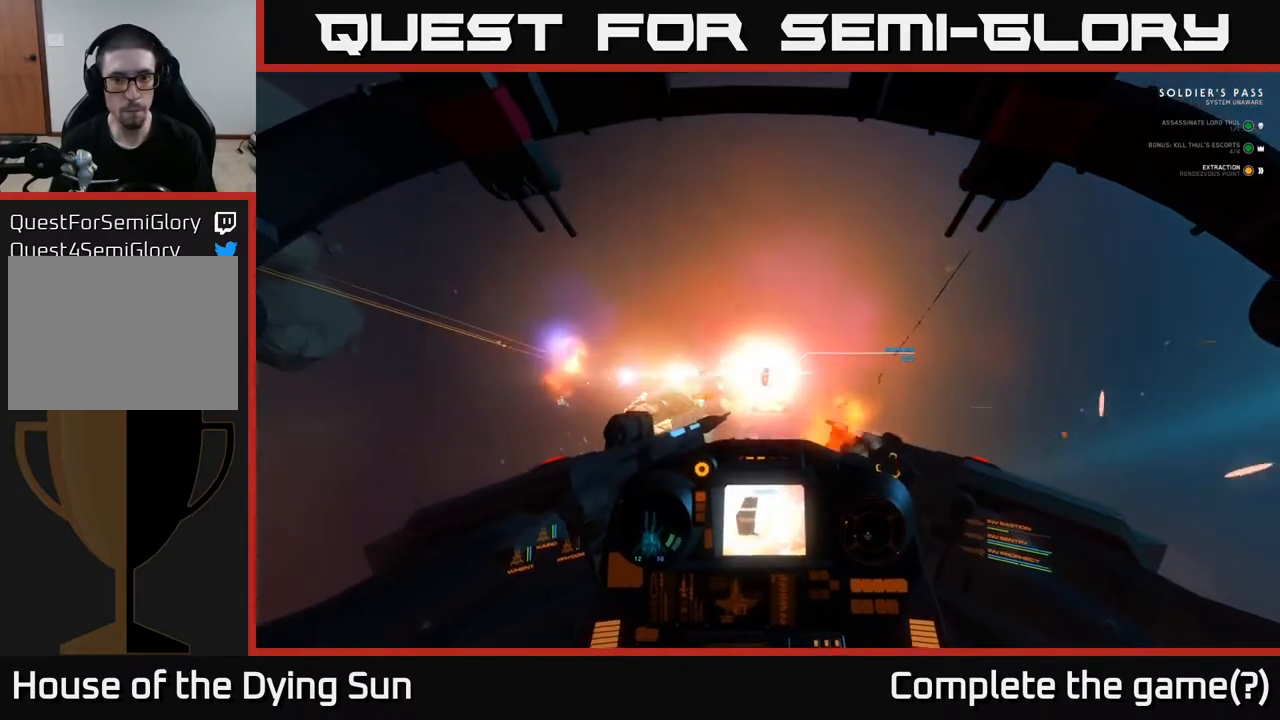
{"buttons": ["L2"], "left_stick": "center", "right_stick": "down-right", "events": [[33, "right_stick", "down-left"], [50, "L2", "up"], [67, "R2", "up"], [83, "L2", "down"], [117, "right_stick", "down"], [183, "L2", "up"], [317, "right_stick", "down-right"], [417, "L2", "down"]]}
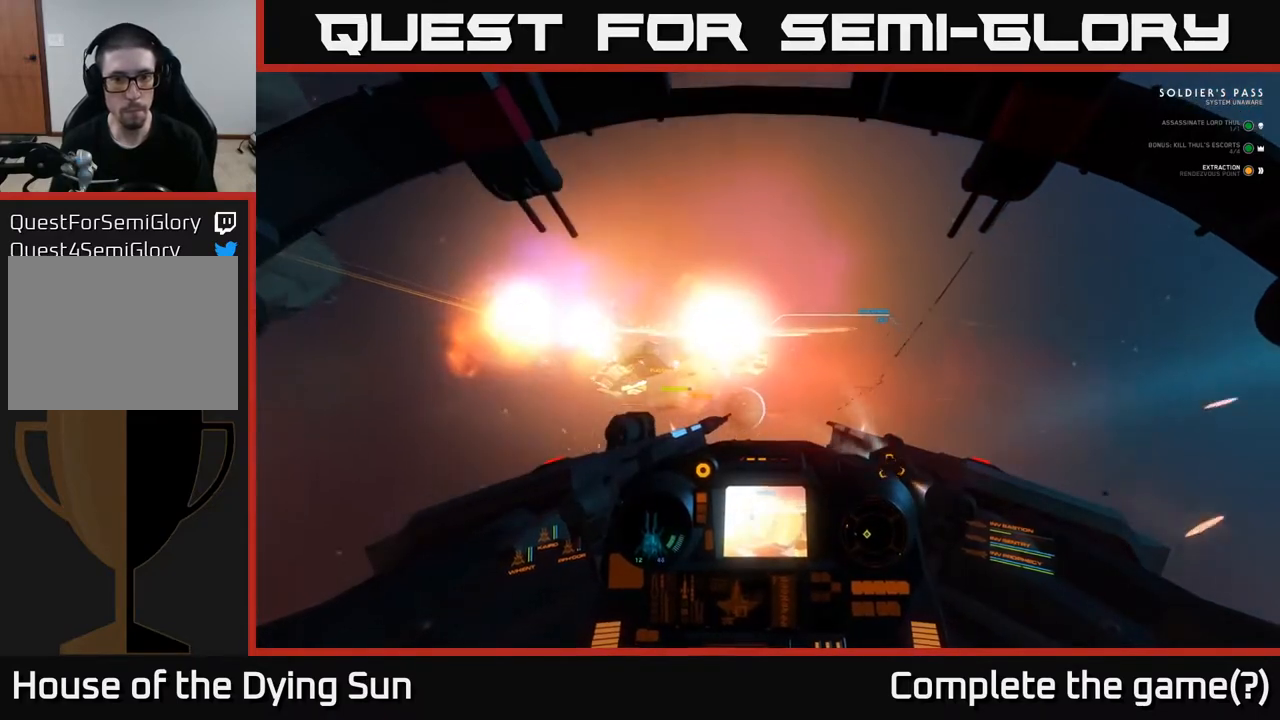
{"buttons": ["L2"], "left_stick": "center", "right_stick": "center", "events": [[150, "right_stick", "center"]]}
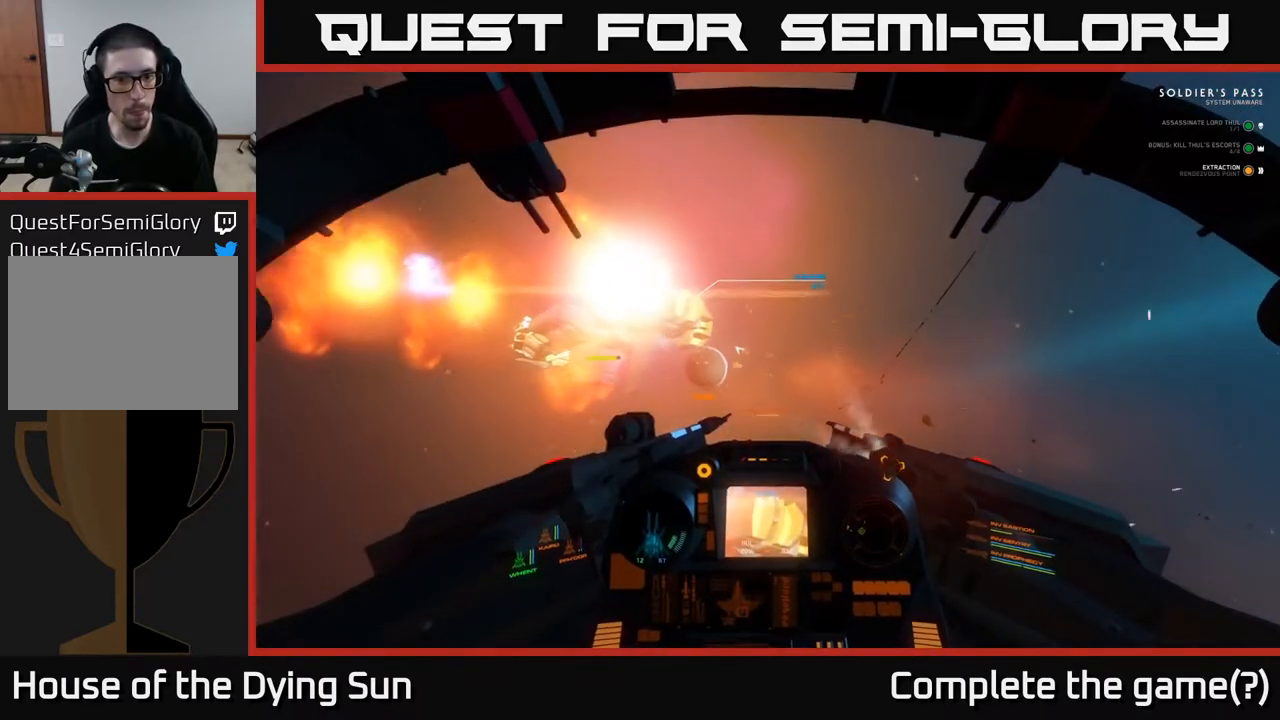
{"buttons": ["Y"], "left_stick": "center", "right_stick": "center", "events": [[117, "right_stick", "left"], [167, "L2", "up"], [400, "right_stick", "center"], [467, "Y", "down"]]}